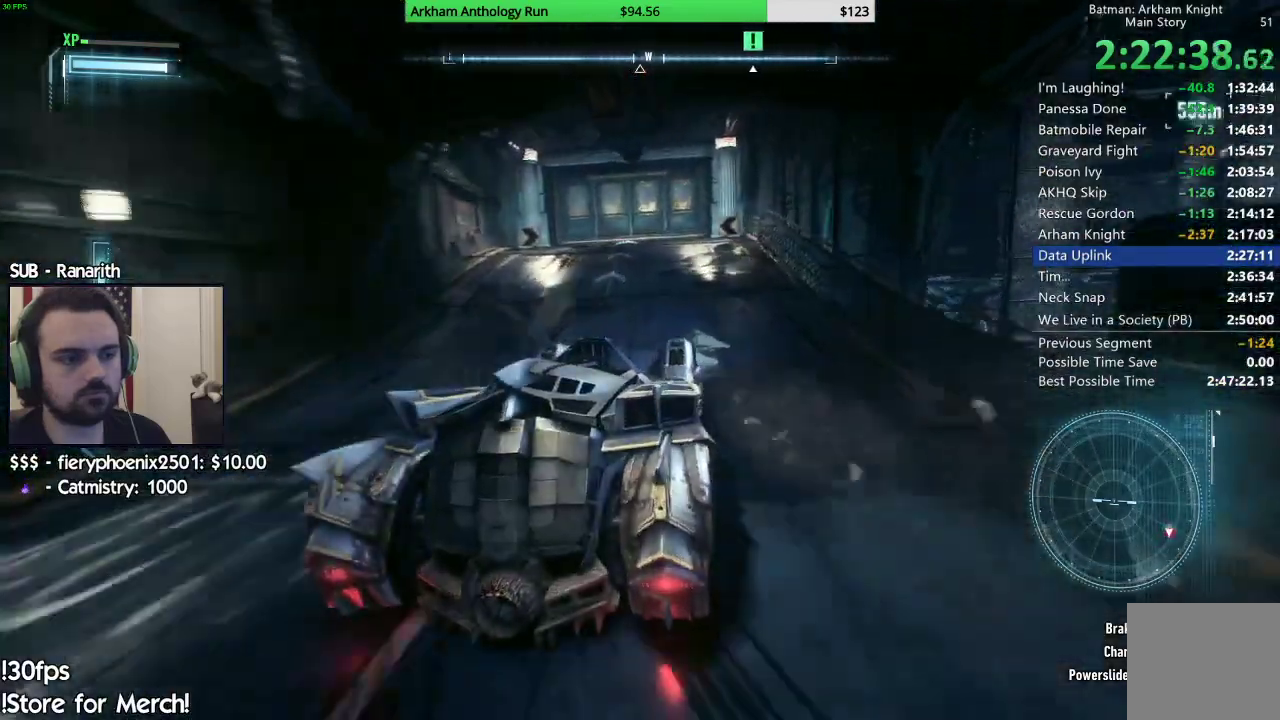
Gameplay with a controller (Xbox layout); each line is a JSON object with the inputs held at the frame after it (dt_ms = milliseconds from this image to that frame). "events" lists button and stick changes between this image and that frame as [ms after this image, input, new state], when the widget could be followed in between.
{"dt_ms": 500, "buttons": ["R2"], "left_stick": "center", "right_stick": "center", "events": [[183, "left_stick", "left"], [317, "left_stick", "center"]]}
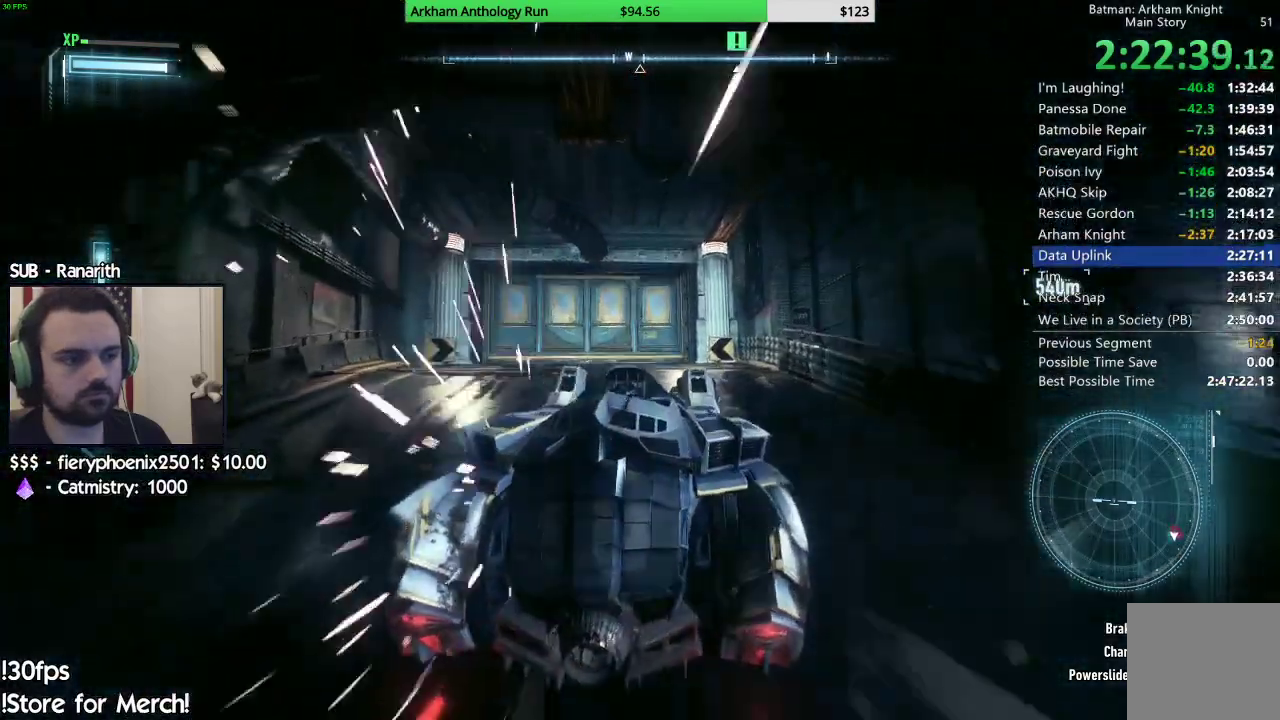
{"dt_ms": 500, "buttons": ["R2"], "left_stick": "center", "right_stick": "center", "events": [[233, "left_stick", "right"], [300, "left_stick", "center"]]}
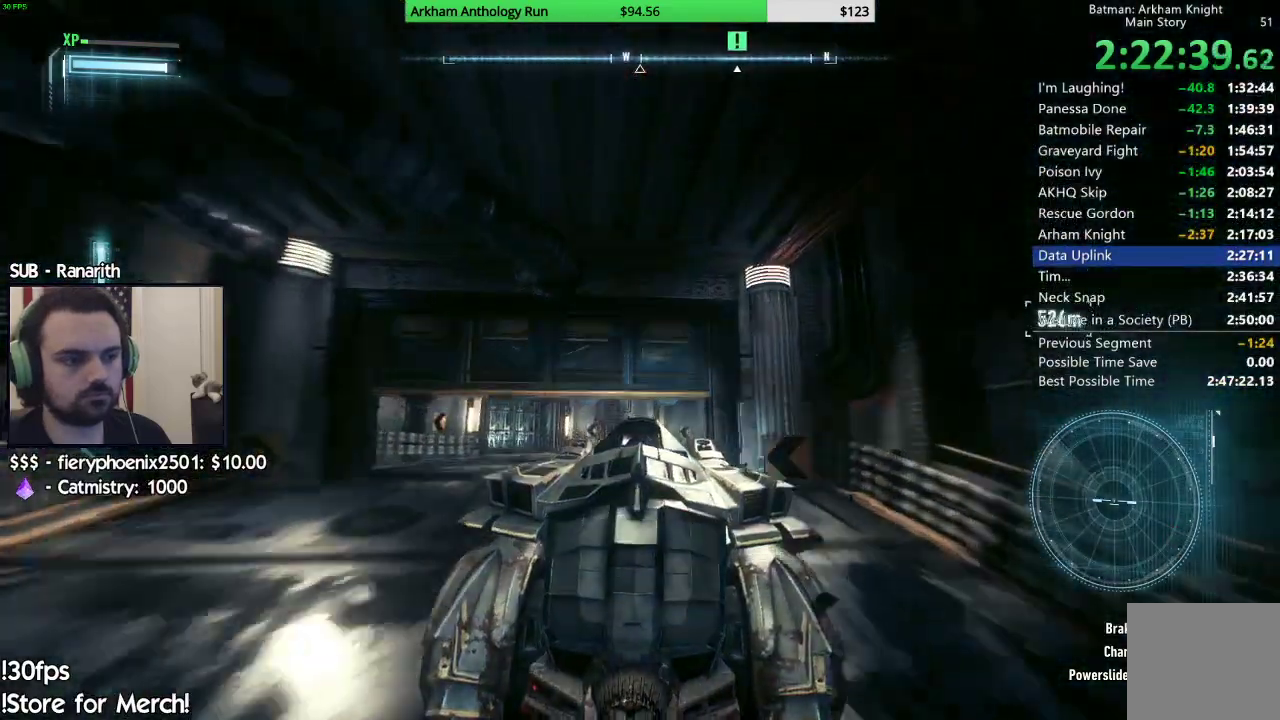
{"dt_ms": 500, "buttons": ["R2"], "left_stick": "right", "right_stick": "right", "events": [[133, "left_stick", "right"], [417, "right_stick", "right"]]}
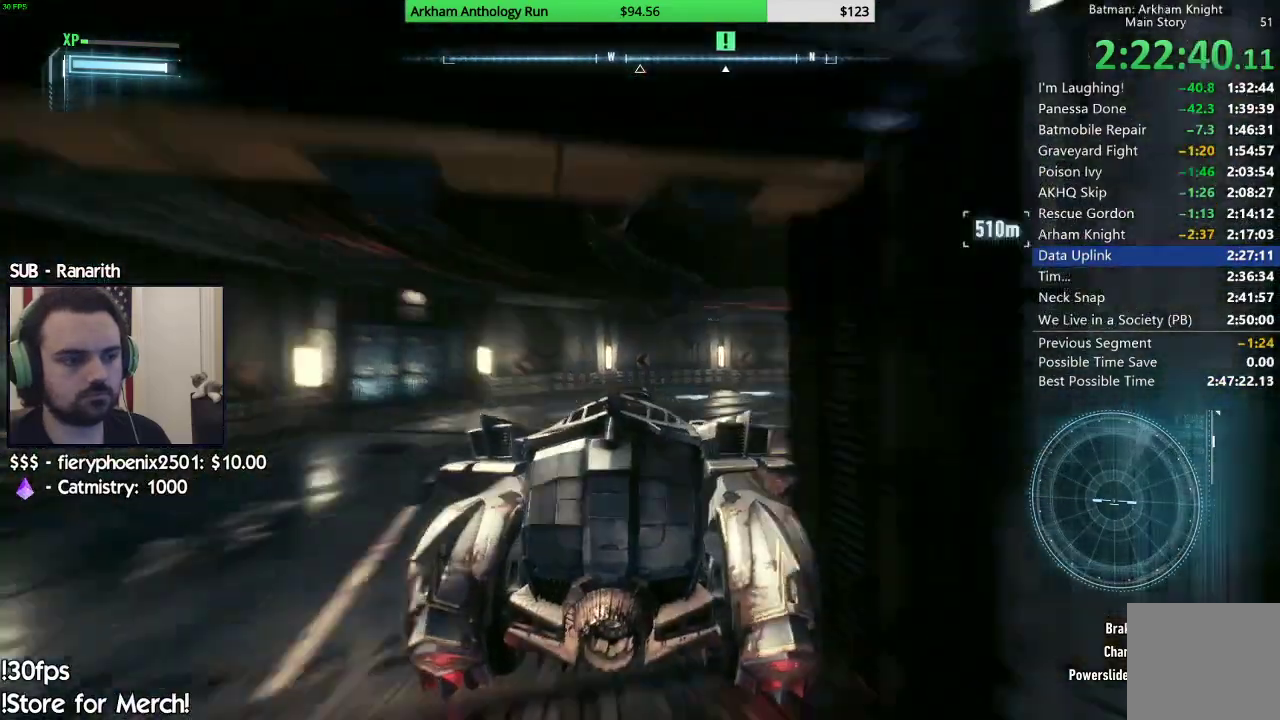
{"dt_ms": 500, "buttons": ["R2"], "left_stick": "center", "right_stick": "center", "events": [[33, "right_stick", "center"], [267, "right_stick", "up"], [333, "left_stick", "center"], [450, "right_stick", "center"]]}
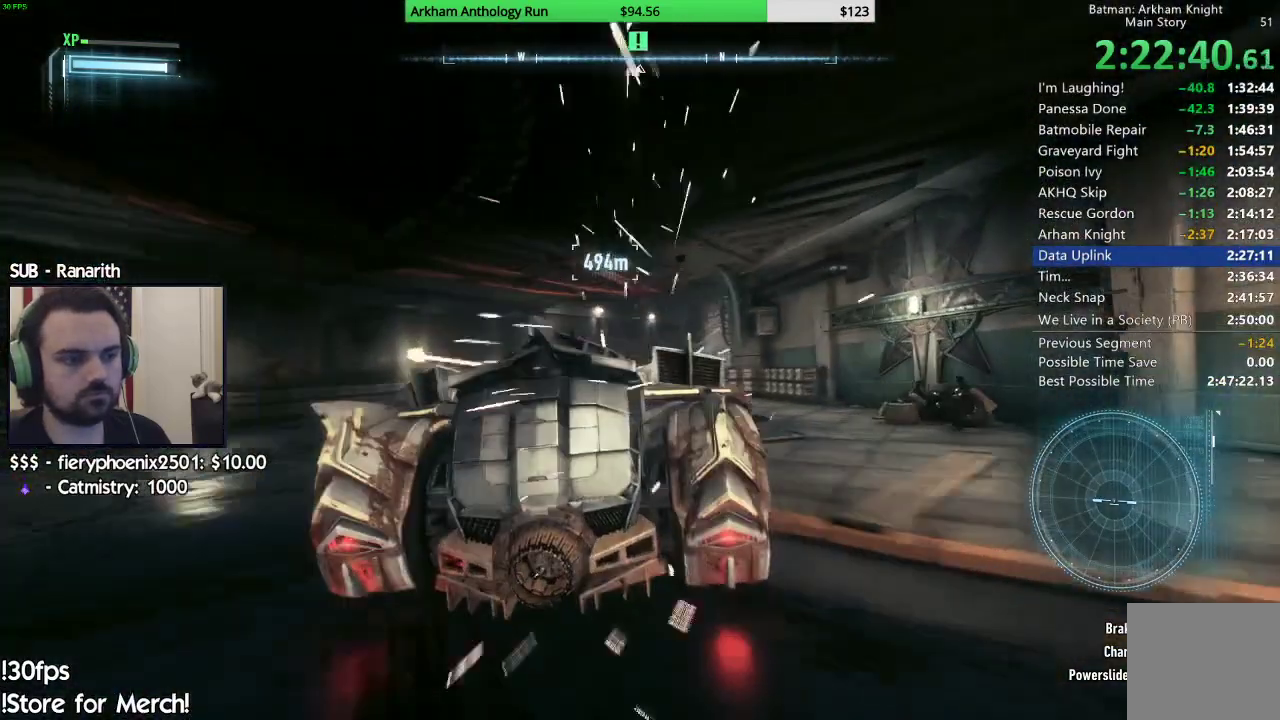
{"dt_ms": 500, "buttons": ["Y", "R2"], "left_stick": "center", "right_stick": "center", "events": [[333, "Y", "down"]]}
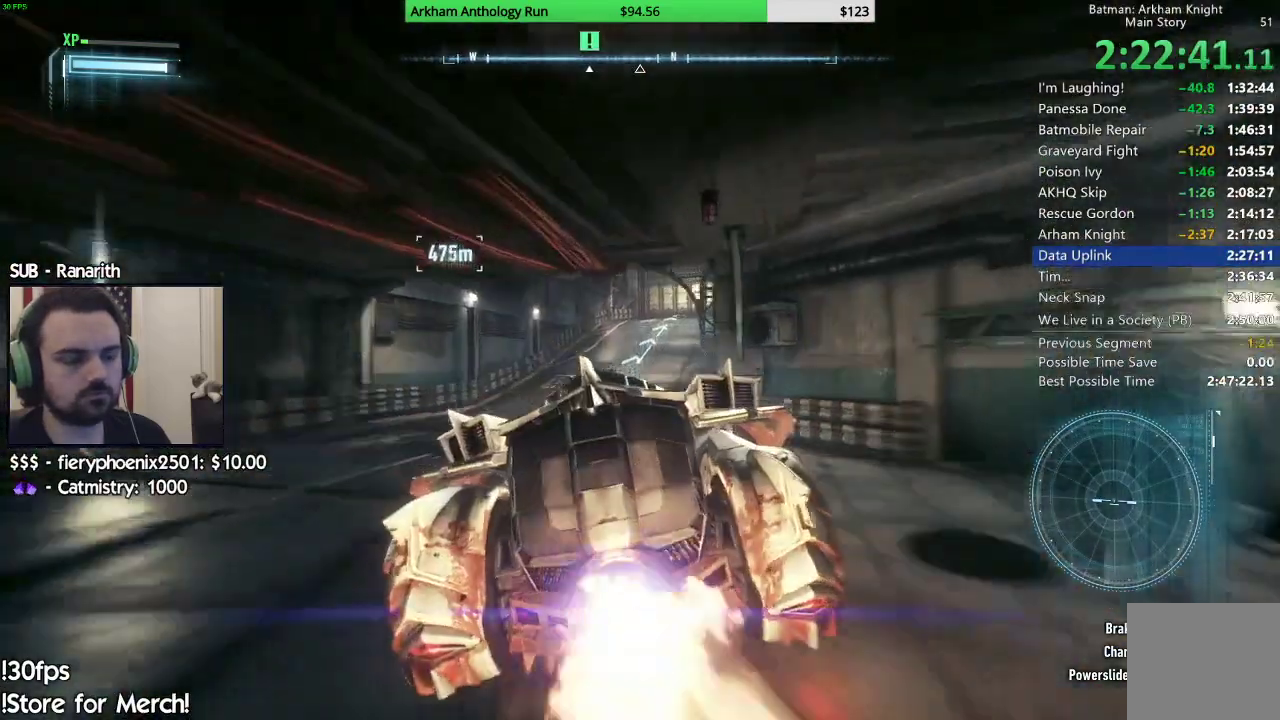
{"dt_ms": 500, "buttons": ["R2"], "left_stick": "center", "right_stick": "center", "events": [[167, "left_stick", "right"], [367, "left_stick", "center"], [483, "Y", "up"]]}
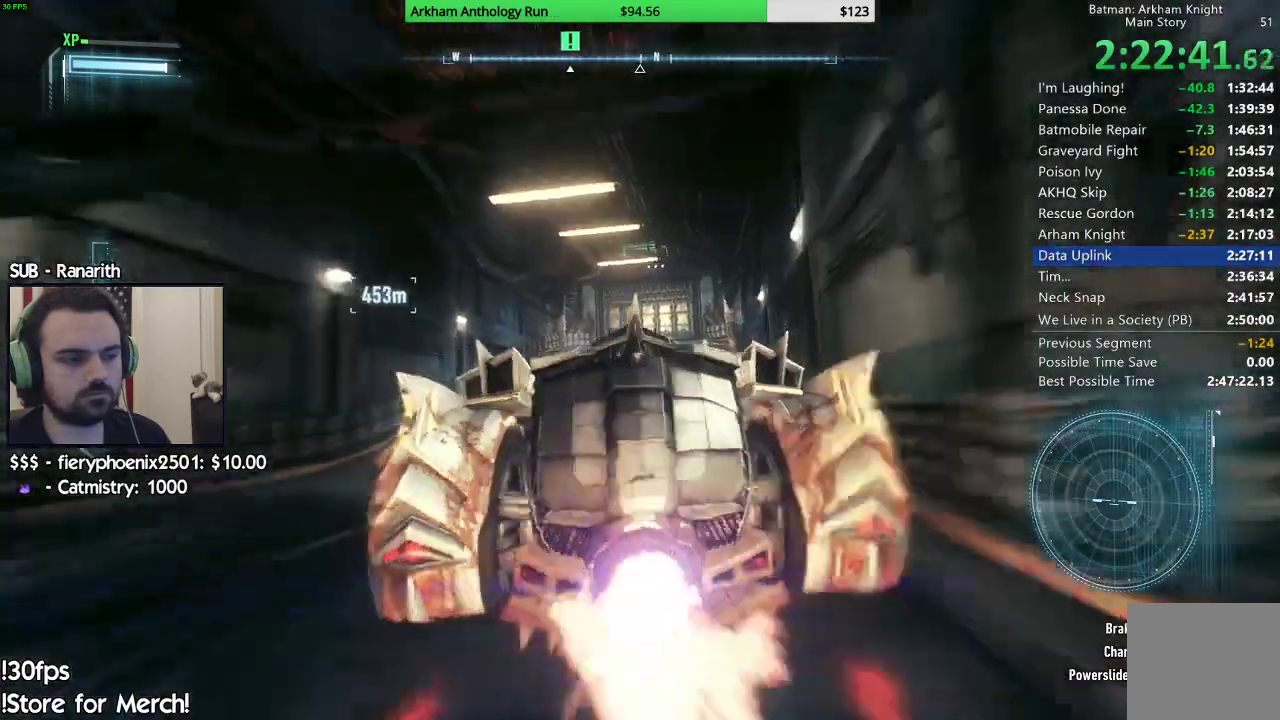
{"dt_ms": 500, "buttons": ["R2"], "left_stick": "center", "right_stick": "center", "events": [[350, "left_stick", "right"], [367, "right_stick", "down"], [467, "left_stick", "center"], [483, "right_stick", "center"]]}
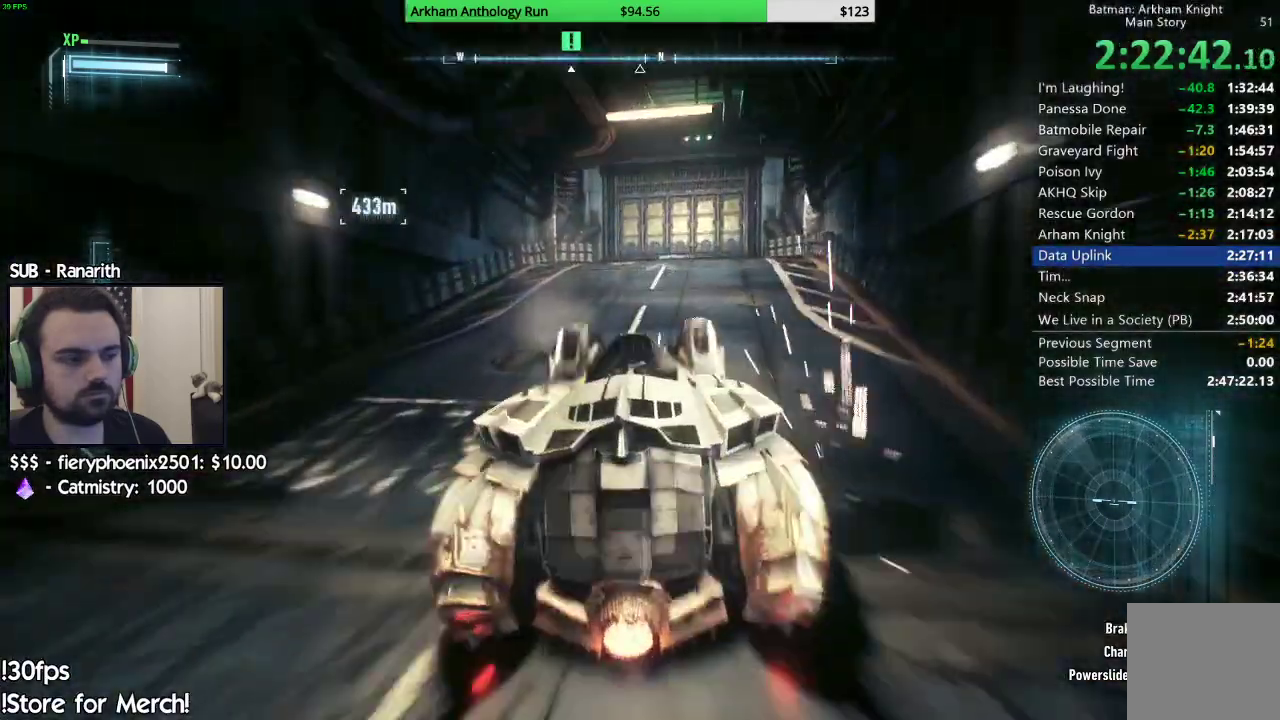
{"dt_ms": 500, "buttons": ["R2"], "left_stick": "center", "right_stick": "center", "events": [[167, "left_stick", "right"], [333, "left_stick", "center"]]}
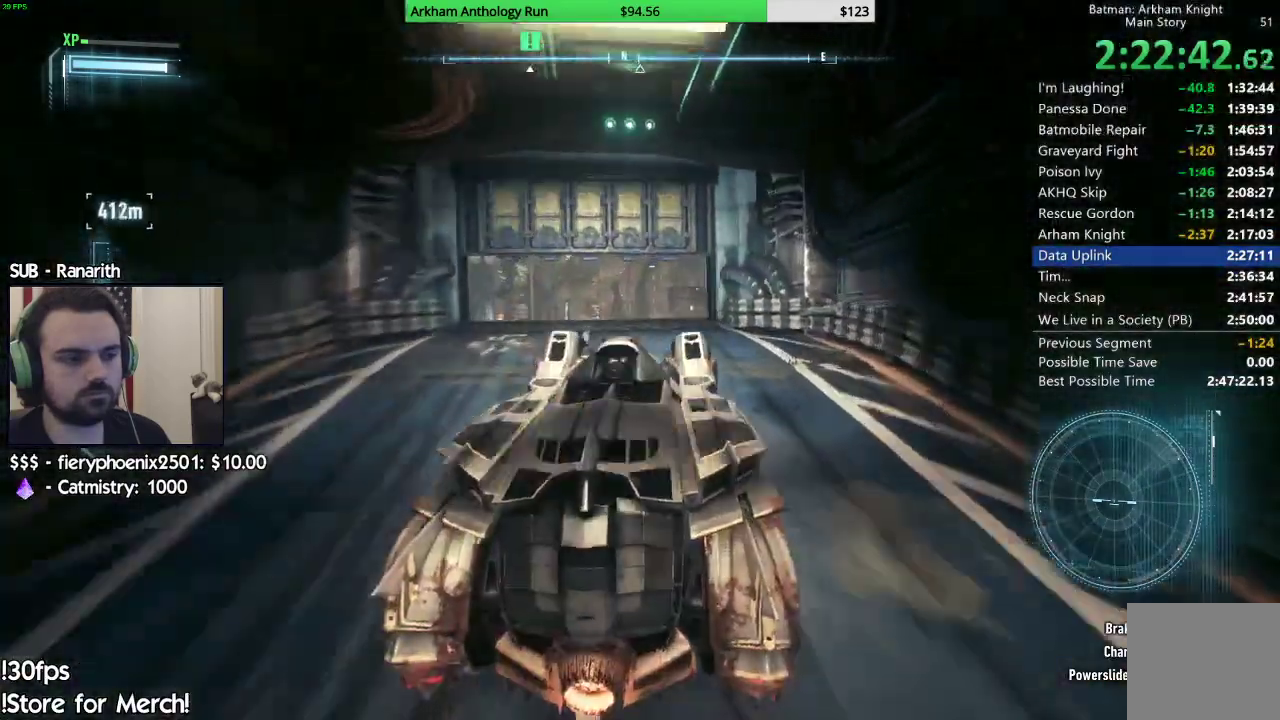
{"dt_ms": 500, "buttons": ["R2"], "left_stick": "center", "right_stick": "up", "events": [[67, "right_stick", "up"], [200, "right_stick", "center"], [417, "right_stick", "up"]]}
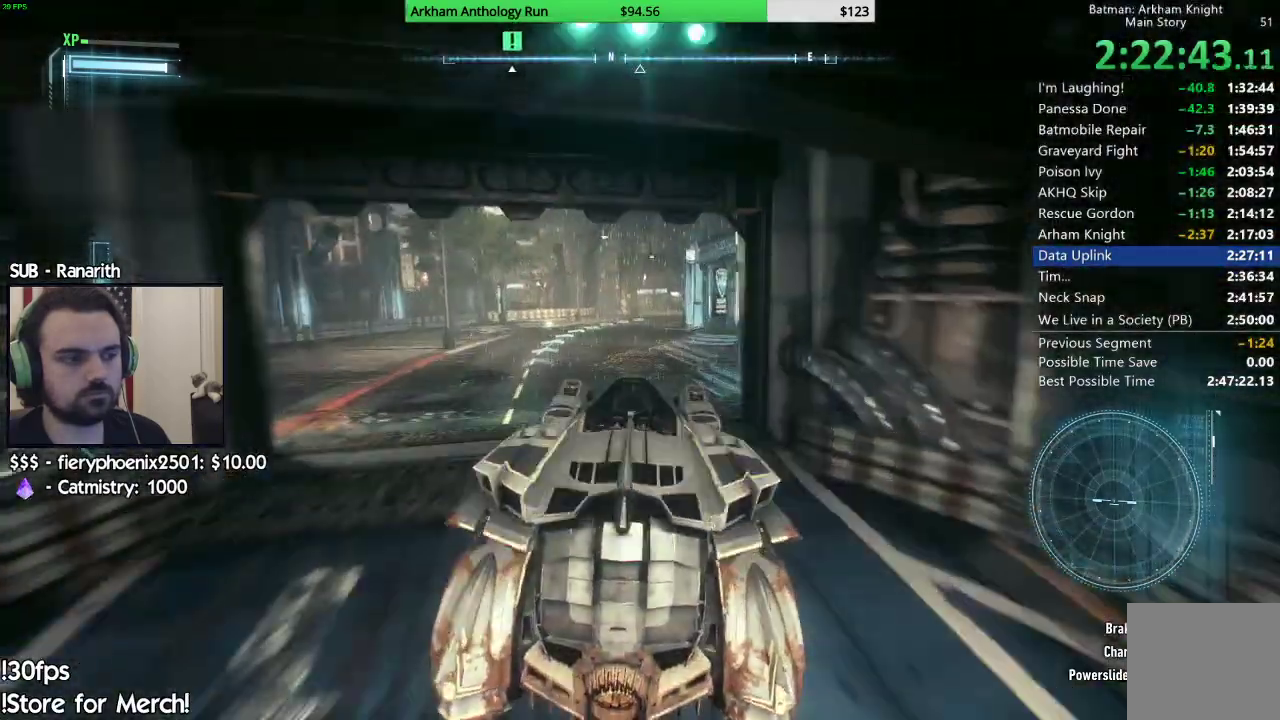
{"dt_ms": 500, "buttons": ["Y", "R2"], "left_stick": "center", "right_stick": "center", "events": [[183, "right_stick", "center"], [433, "Y", "down"]]}
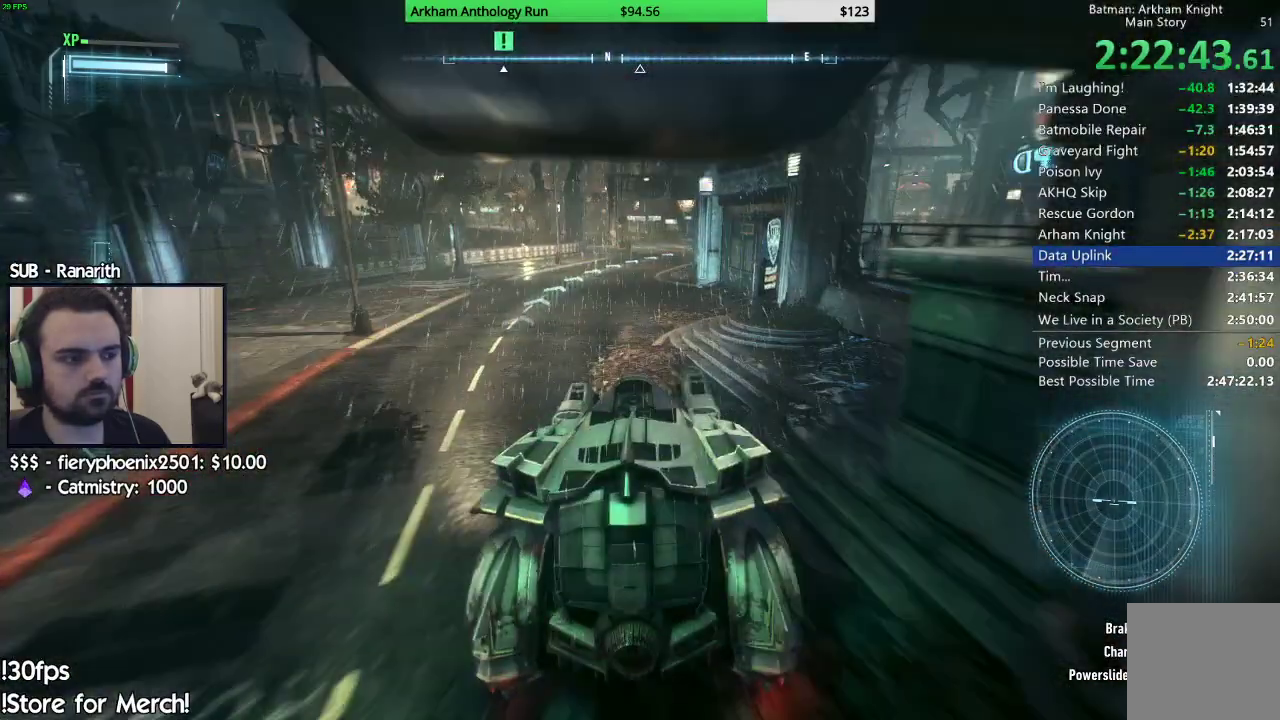
{"dt_ms": 500, "buttons": ["Y", "R2"], "left_stick": "right", "right_stick": "center", "events": [[450, "left_stick", "right"]]}
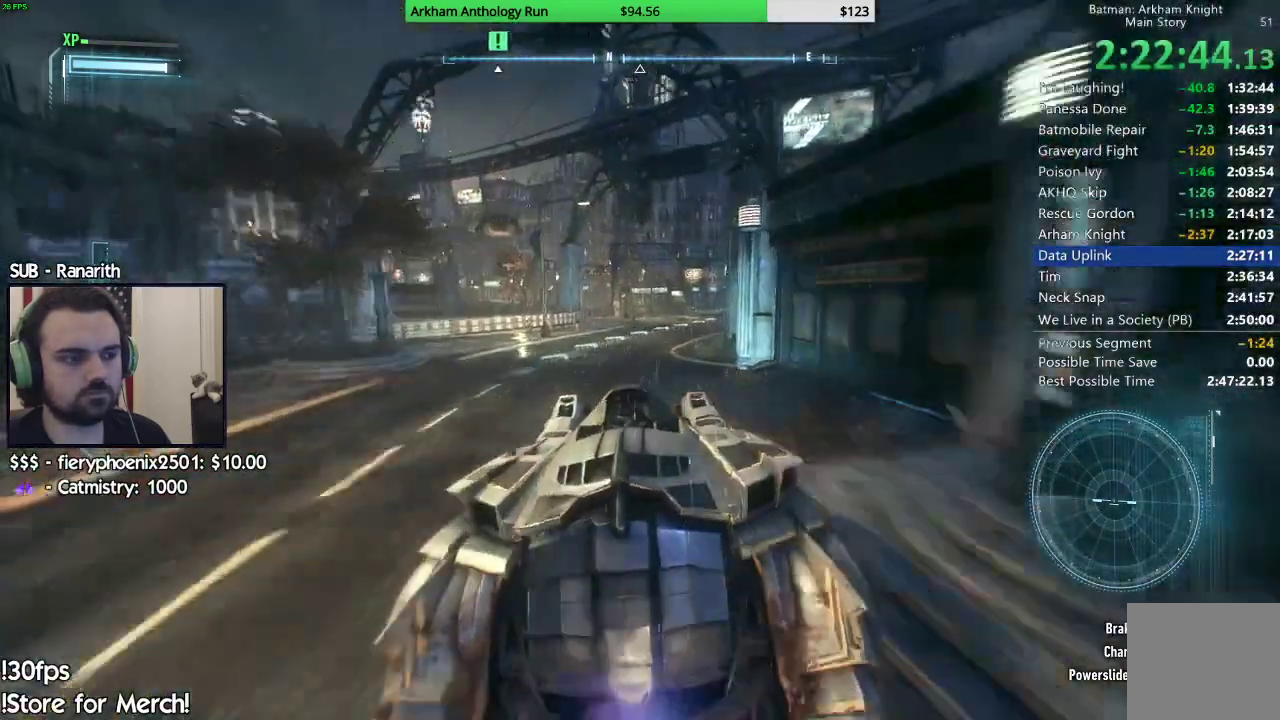
{"dt_ms": 500, "buttons": ["Y", "R2"], "left_stick": "center", "right_stick": "center", "events": [[83, "left_stick", "center"]]}
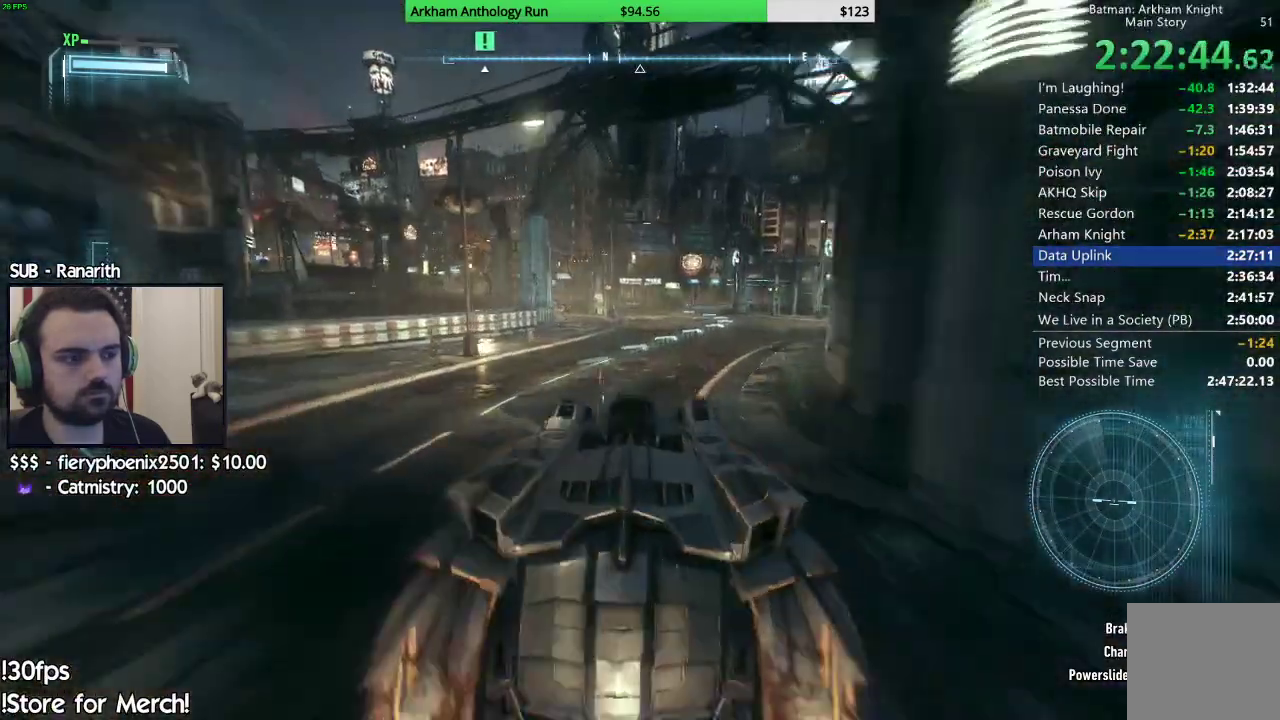
{"dt_ms": 500, "buttons": ["Y", "R2"], "left_stick": "center", "right_stick": "center", "events": [[67, "left_stick", "right"], [200, "left_stick", "center"]]}
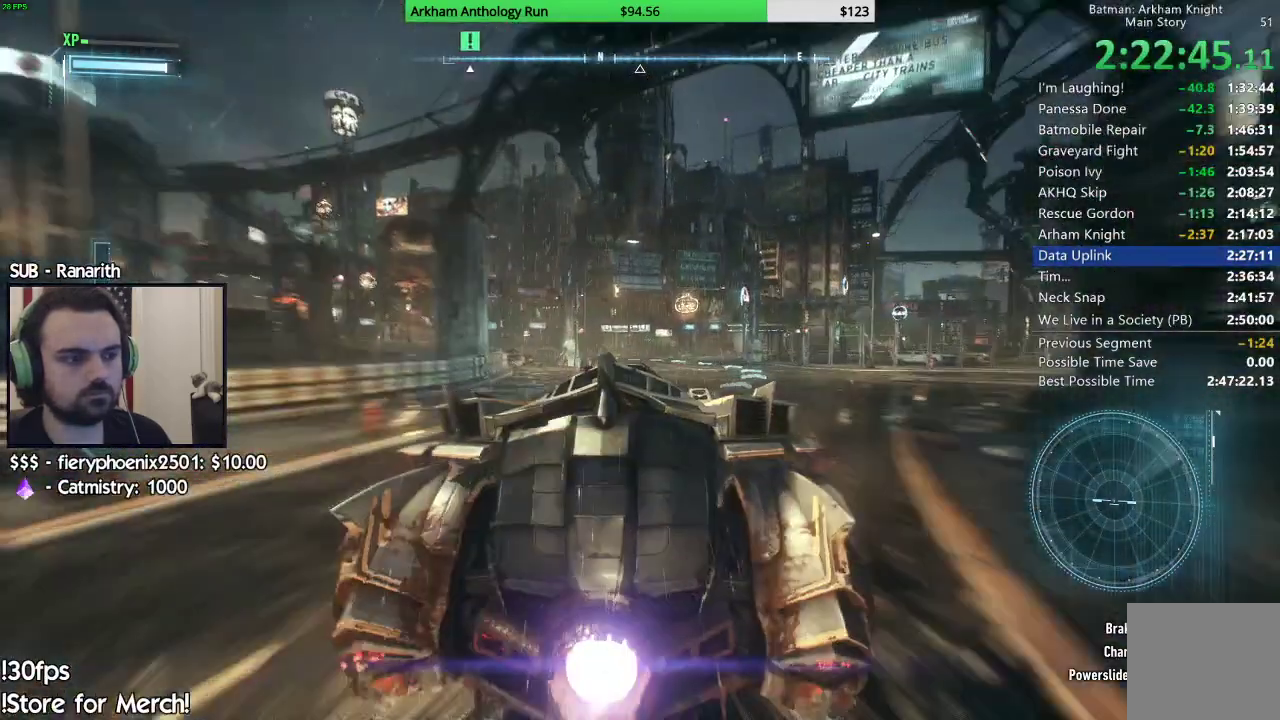
{"dt_ms": 500, "buttons": ["R2"], "left_stick": "left", "right_stick": "center", "events": [[367, "left_stick", "left"], [500, "Y", "up"]]}
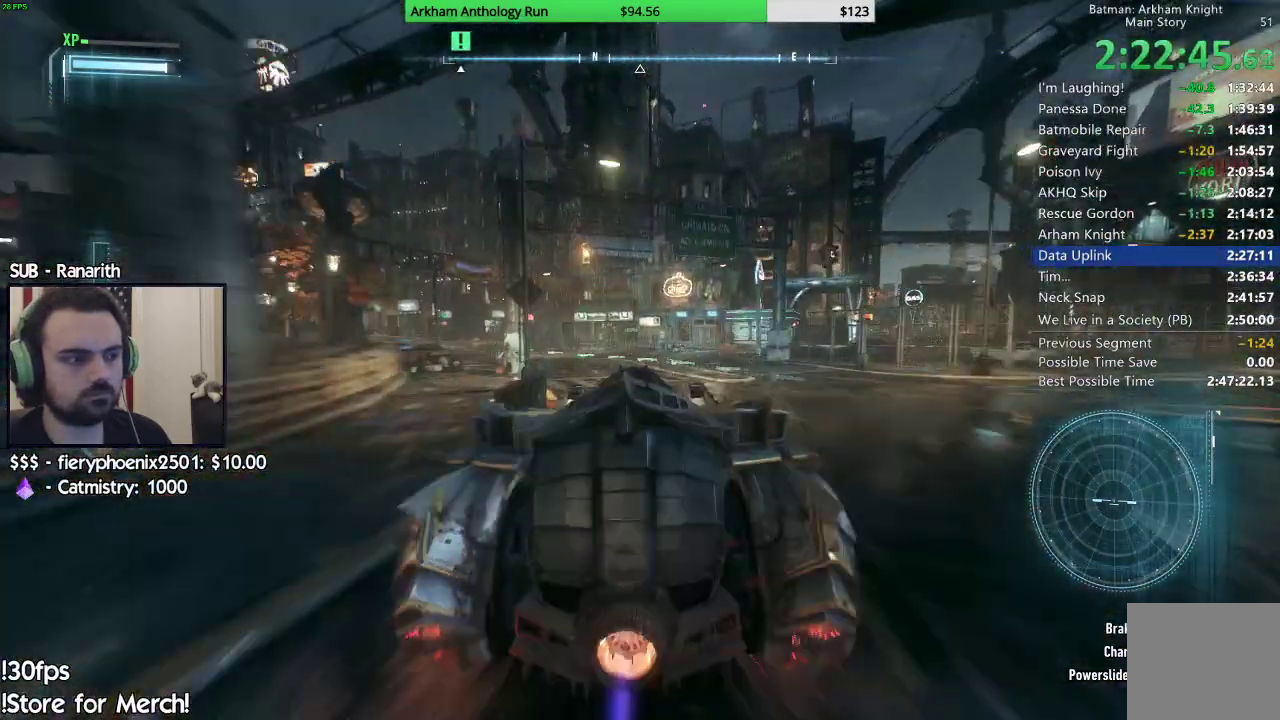
{"dt_ms": 500, "buttons": ["R2"], "left_stick": "left", "right_stick": "center", "events": [[117, "left_stick", "center"], [283, "right_stick", "left"], [333, "left_stick", "left"], [500, "right_stick", "center"]]}
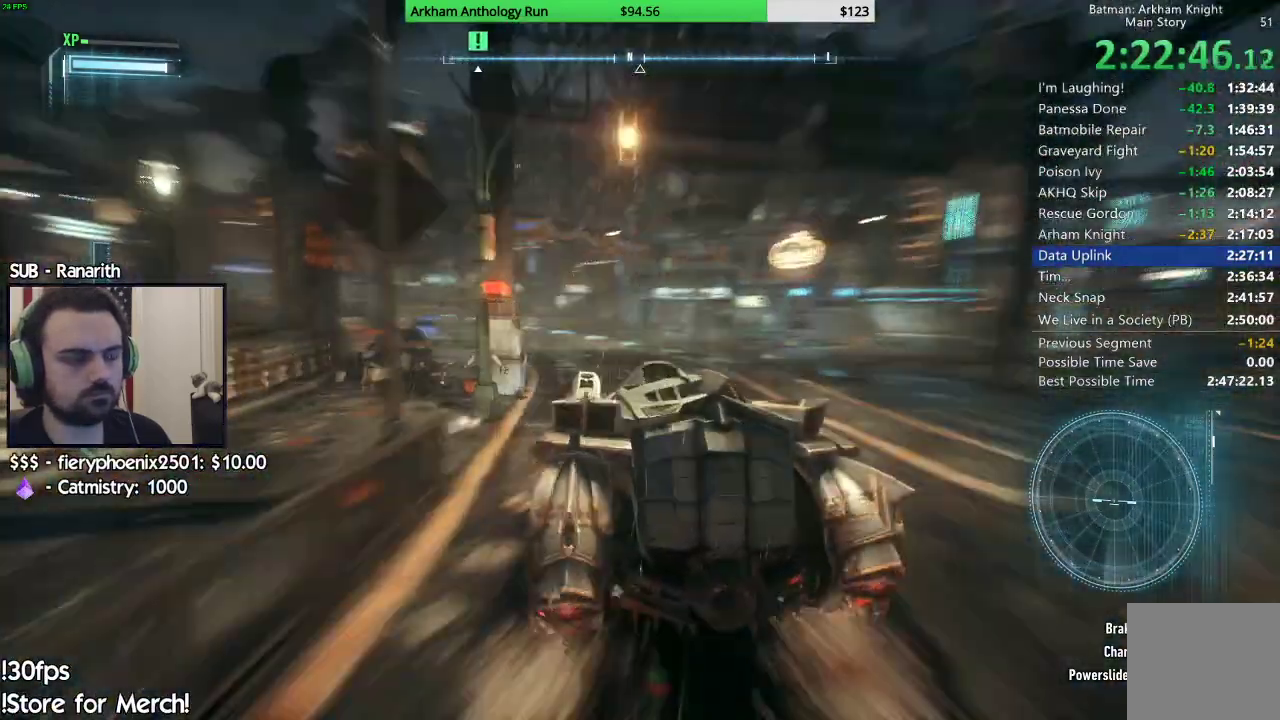
{"dt_ms": 500, "buttons": ["R2"], "left_stick": "center", "right_stick": "up-left", "events": [[33, "left_stick", "center"], [133, "right_stick", "left"], [367, "right_stick", "up-left"]]}
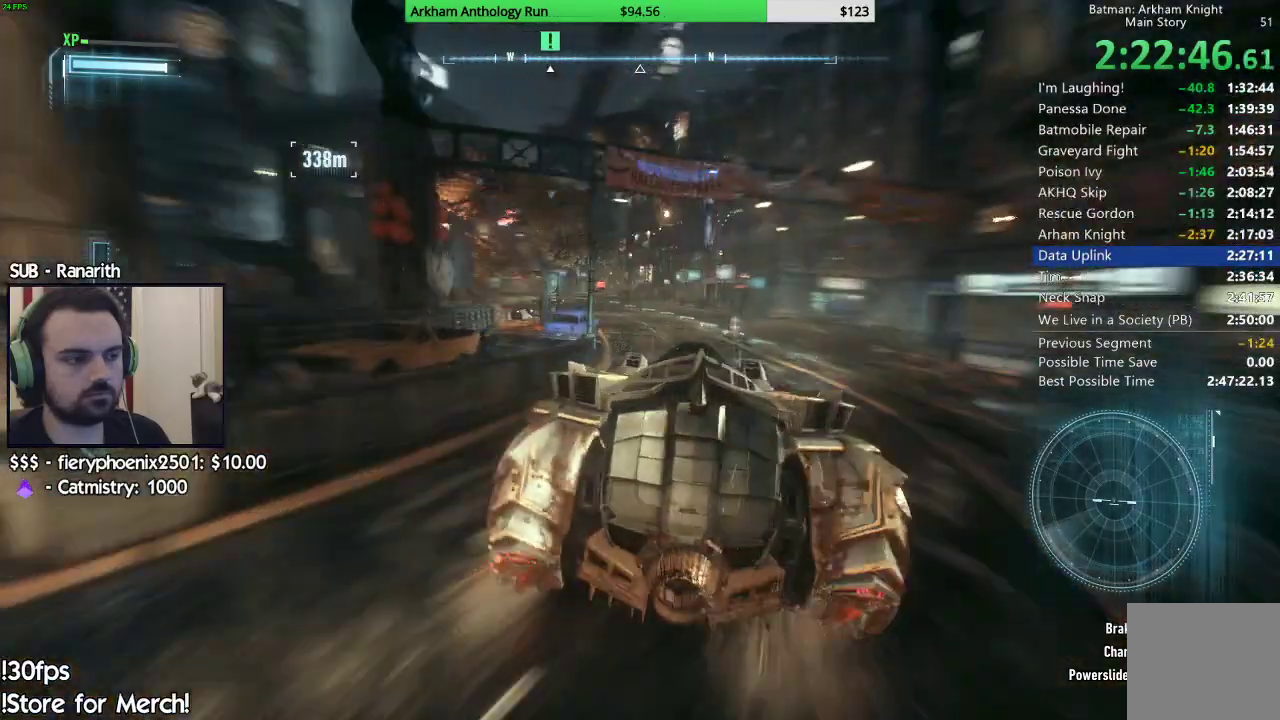
{"dt_ms": 500, "buttons": ["R2"], "left_stick": "center", "right_stick": "center", "events": [[300, "right_stick", "center"]]}
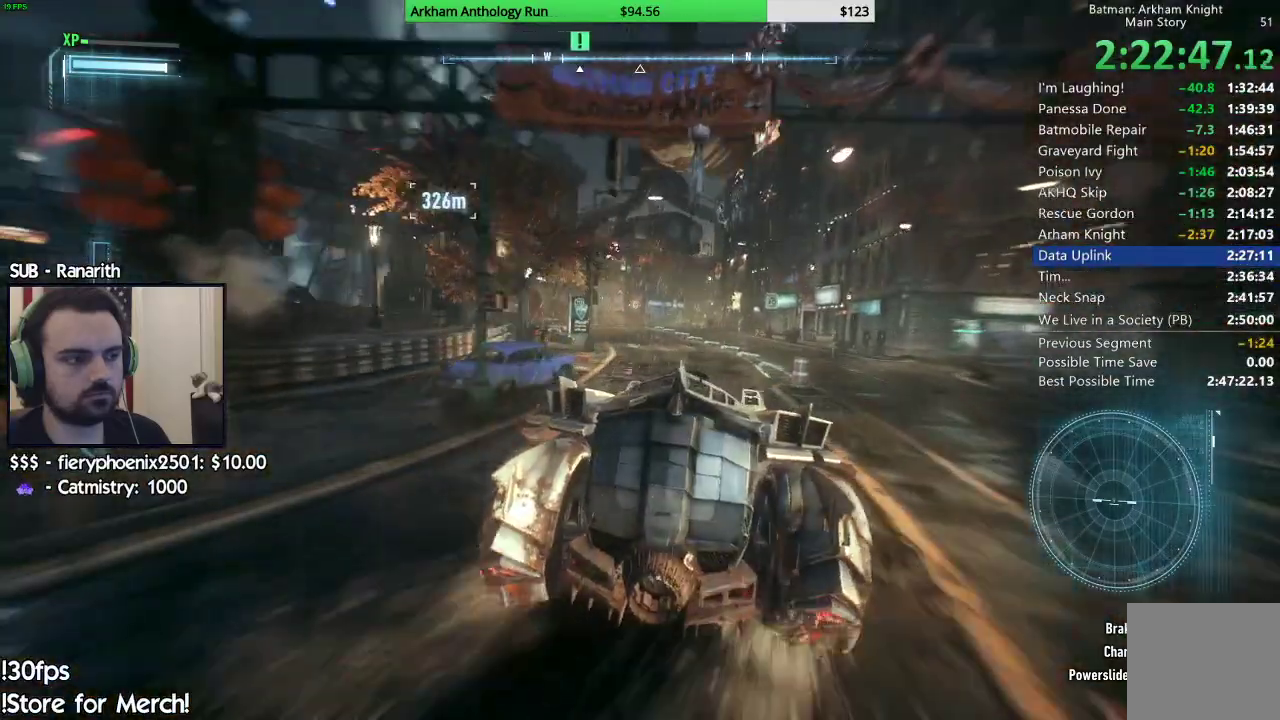
{"dt_ms": 500, "buttons": ["R2"], "left_stick": "center", "right_stick": "center", "events": []}
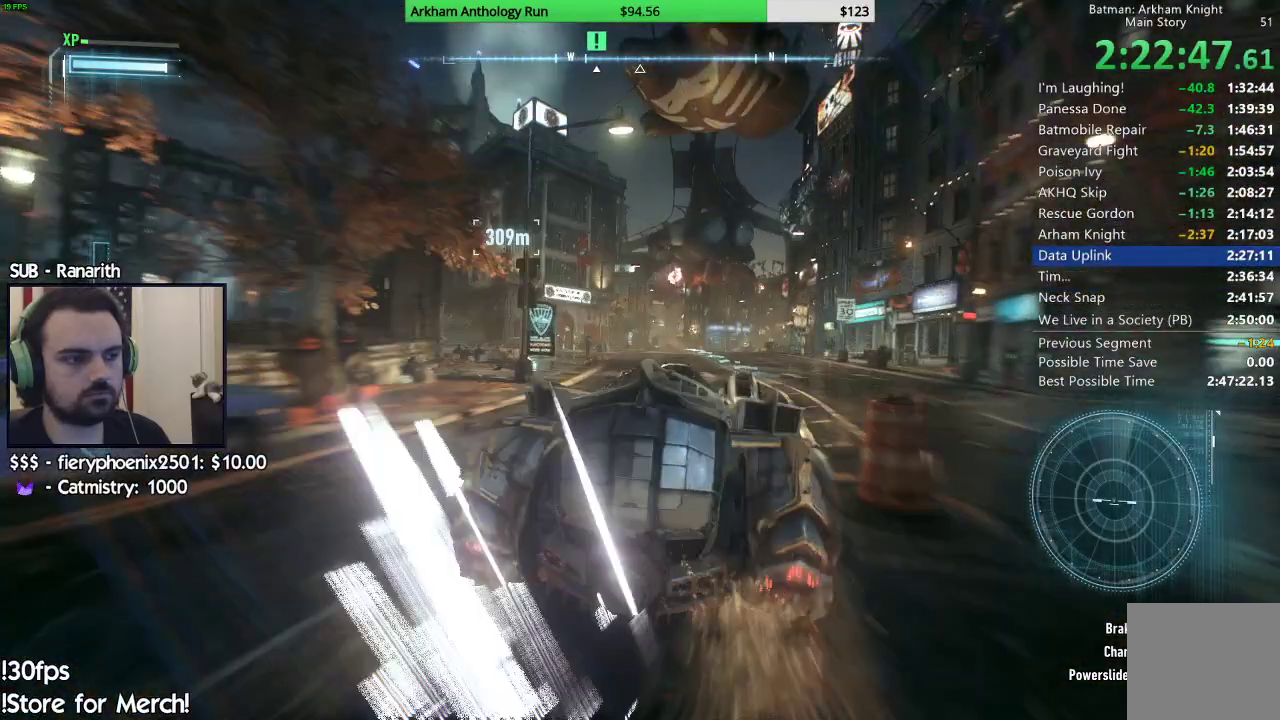
{"dt_ms": 500, "buttons": ["R2"], "left_stick": "center", "right_stick": "down", "events": [[317, "right_stick", "down"]]}
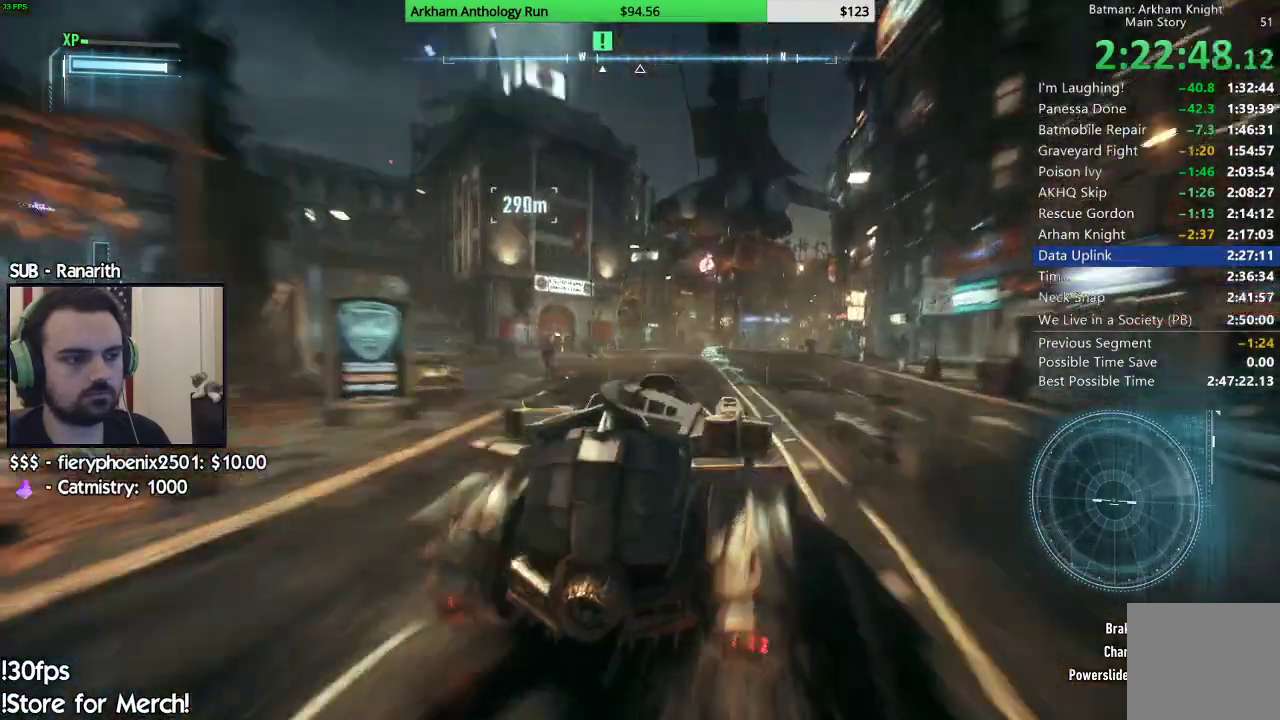
{"dt_ms": 500, "buttons": ["R2"], "left_stick": "up-left", "right_stick": "center", "events": [[33, "right_stick", "center"], [433, "left_stick", "up-left"]]}
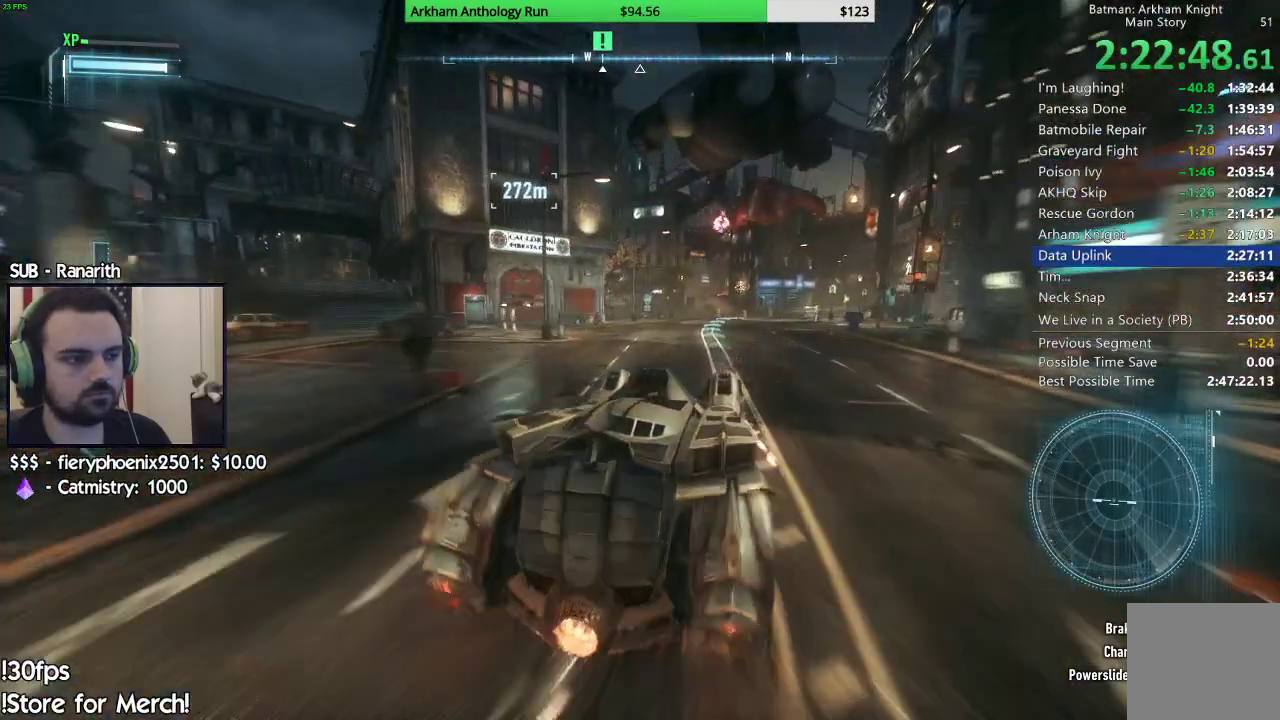
{"dt_ms": 500, "buttons": ["R2"], "left_stick": "center", "right_stick": "center", "events": [[200, "left_stick", "center"]]}
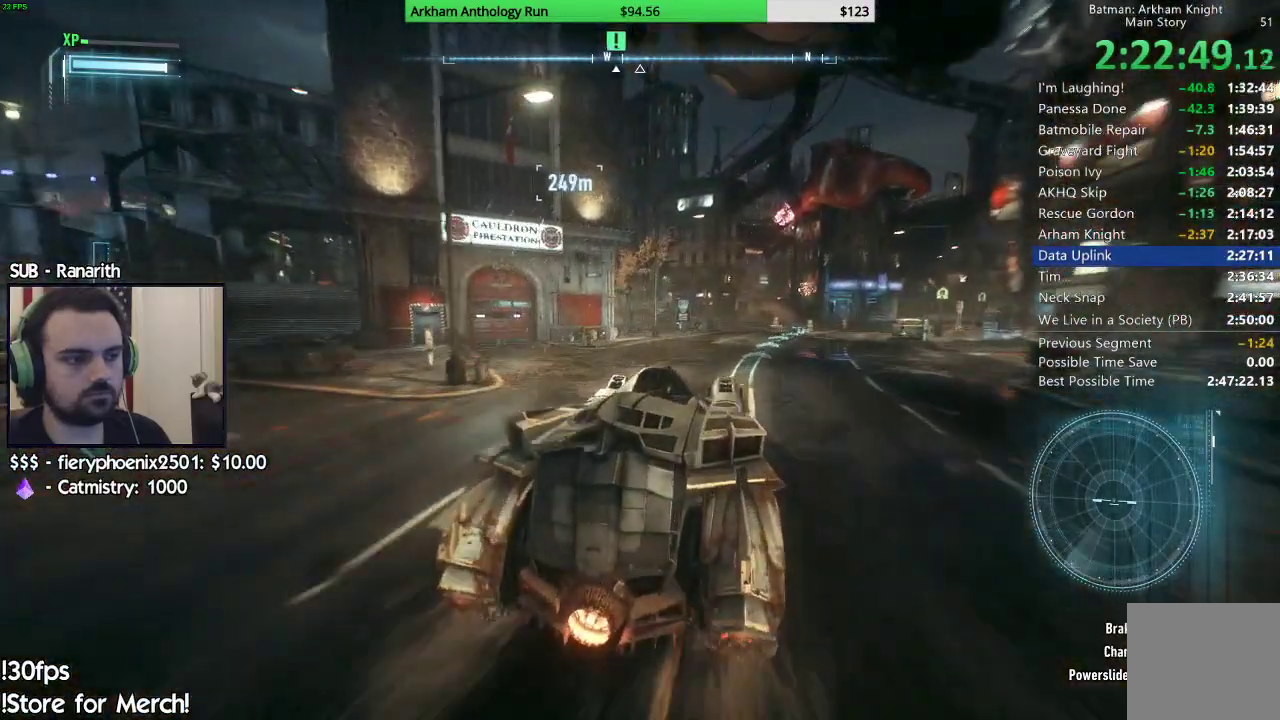
{"dt_ms": 500, "buttons": ["R2"], "left_stick": "left", "right_stick": "left", "events": [[333, "right_stick", "left"], [400, "left_stick", "left"]]}
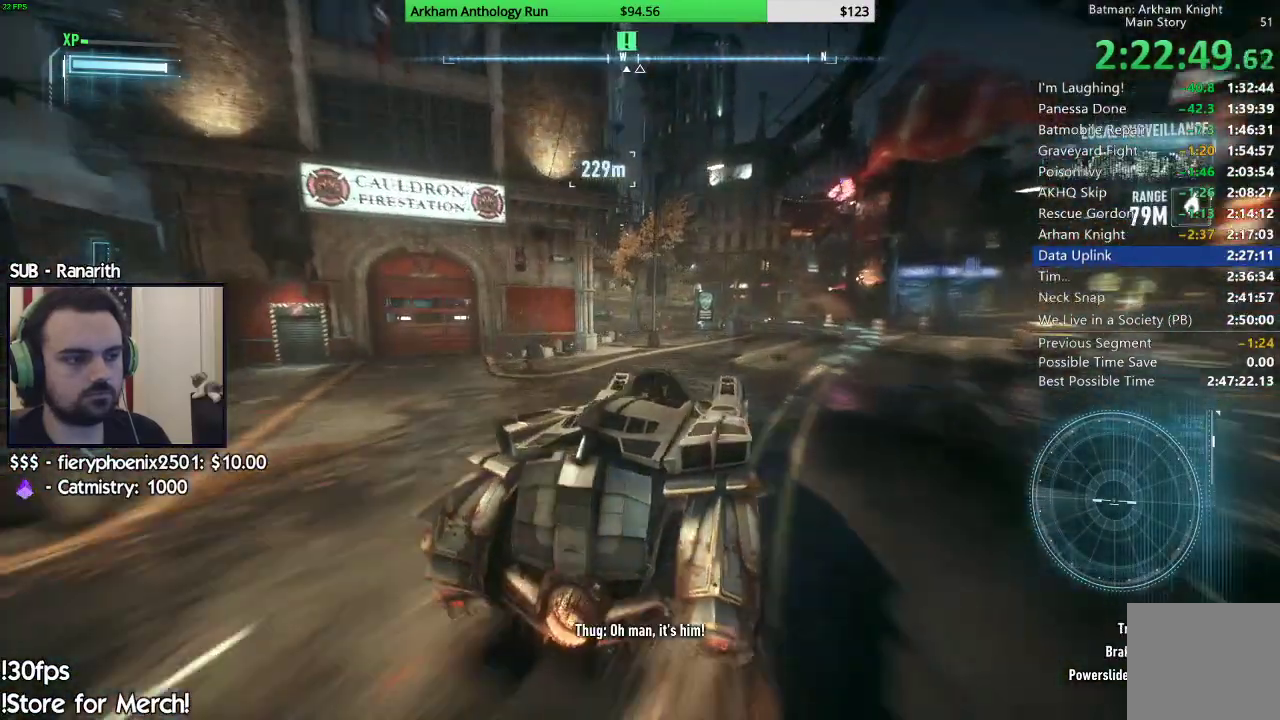
{"dt_ms": 500, "buttons": ["R2"], "left_stick": "left", "right_stick": "center", "events": [[50, "left_stick", "center"], [167, "right_stick", "center"], [317, "left_stick", "left"]]}
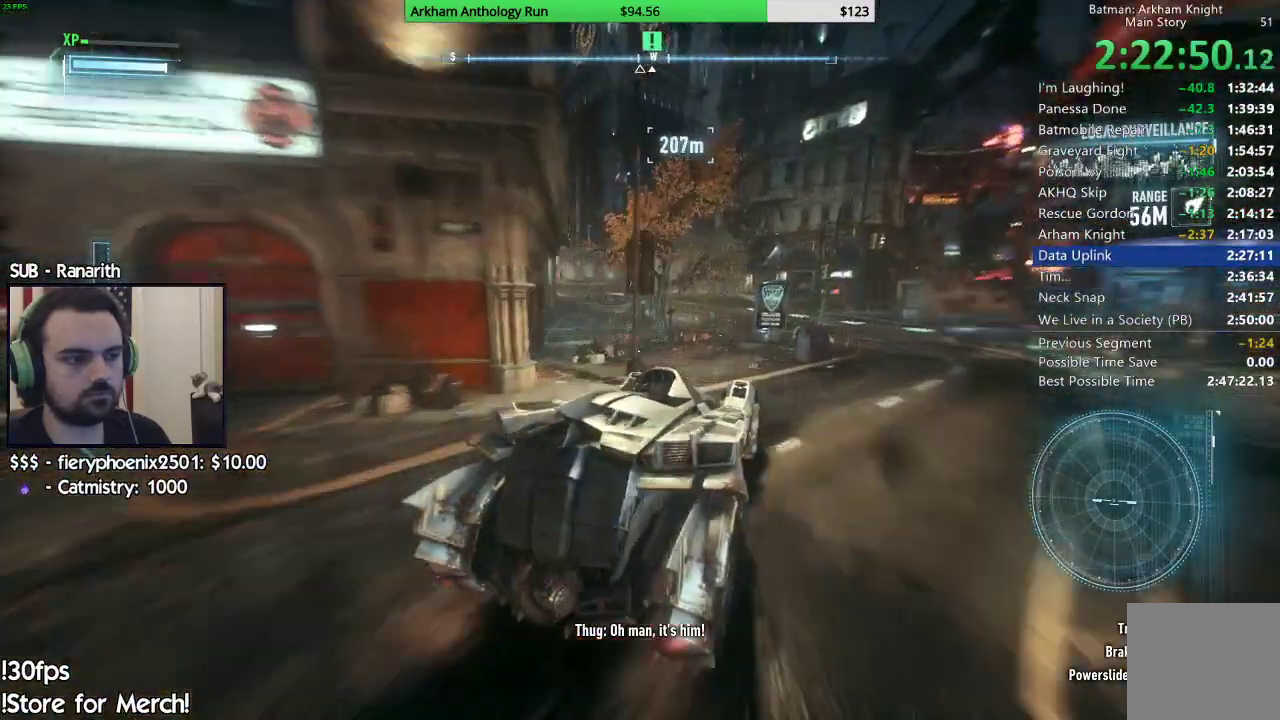
{"dt_ms": 500, "buttons": ["R2"], "left_stick": "center", "right_stick": "up-right", "events": [[67, "right_stick", "up-right"], [150, "left_stick", "center"]]}
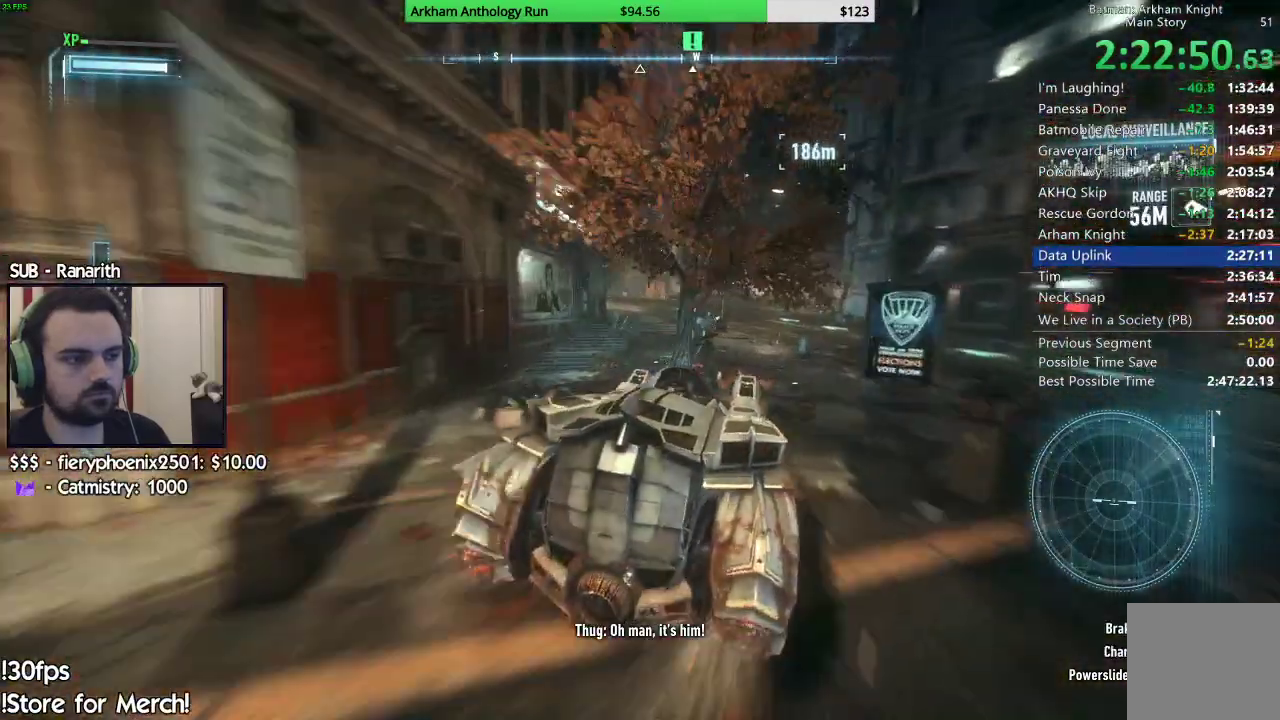
{"dt_ms": 500, "buttons": ["L2"], "left_stick": "down-left", "right_stick": "up-right", "events": [[83, "left_stick", "up-left"], [100, "R2", "up"], [167, "L2", "down"], [300, "left_stick", "left"], [417, "left_stick", "down-left"]]}
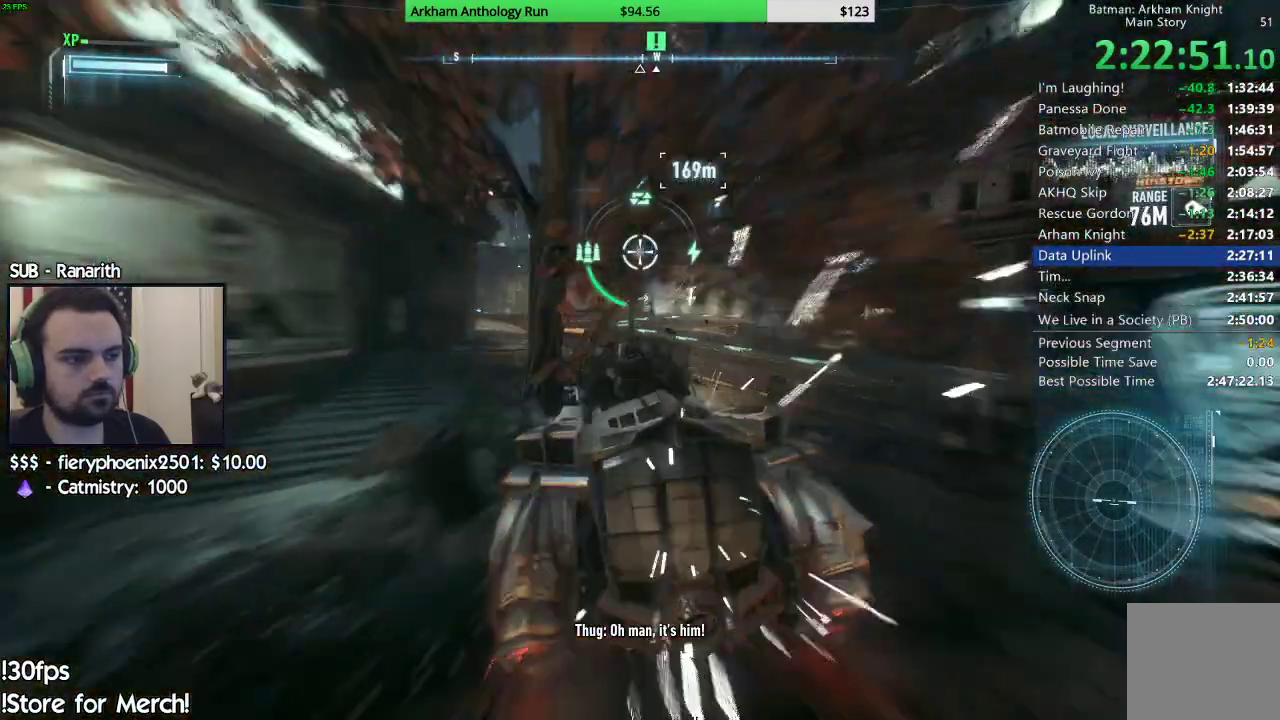
{"dt_ms": 500, "buttons": ["L2"], "left_stick": "right", "right_stick": "center", "events": [[117, "right_stick", "center"], [267, "right_stick", "up"], [317, "left_stick", "down"], [417, "right_stick", "center"], [500, "left_stick", "right"]]}
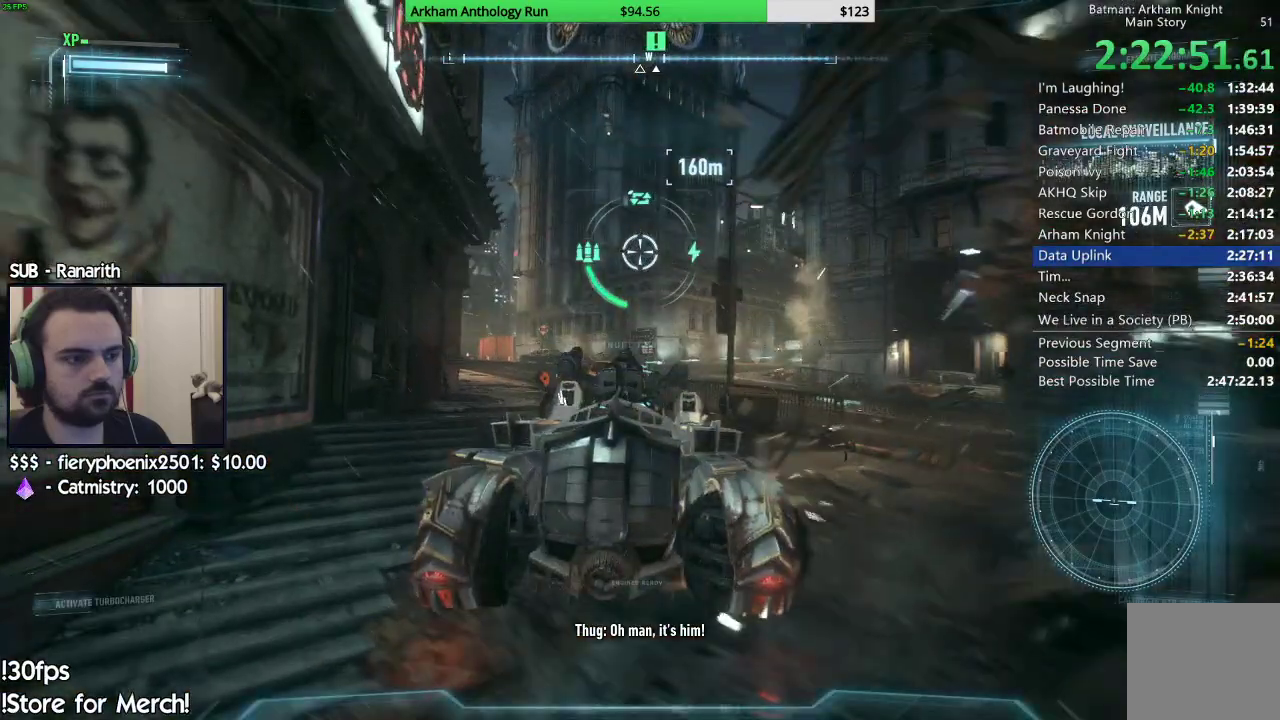
{"dt_ms": 1000, "buttons": [], "left_stick": "center", "right_stick": "up-right"}
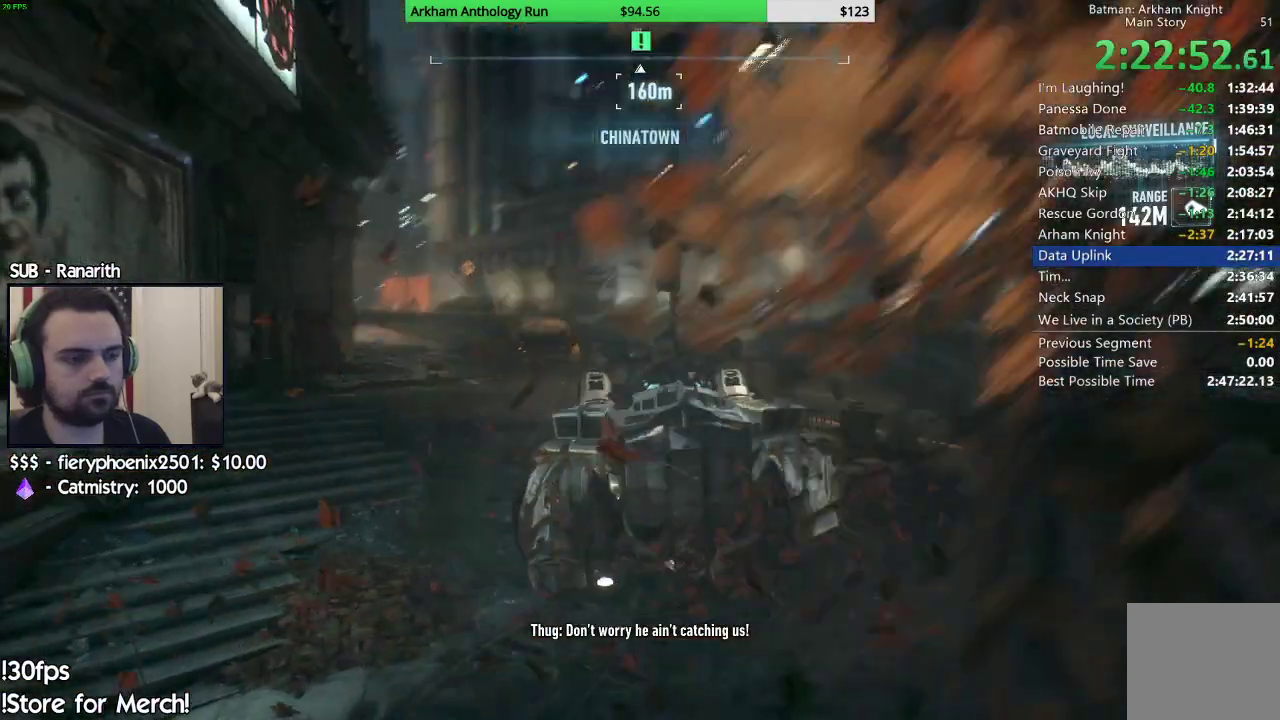
{"dt_ms": 500, "buttons": [], "left_stick": "center", "right_stick": "center", "events": [[183, "right_stick", "center"], [367, "L1", "down"], [483, "L1", "up"]]}
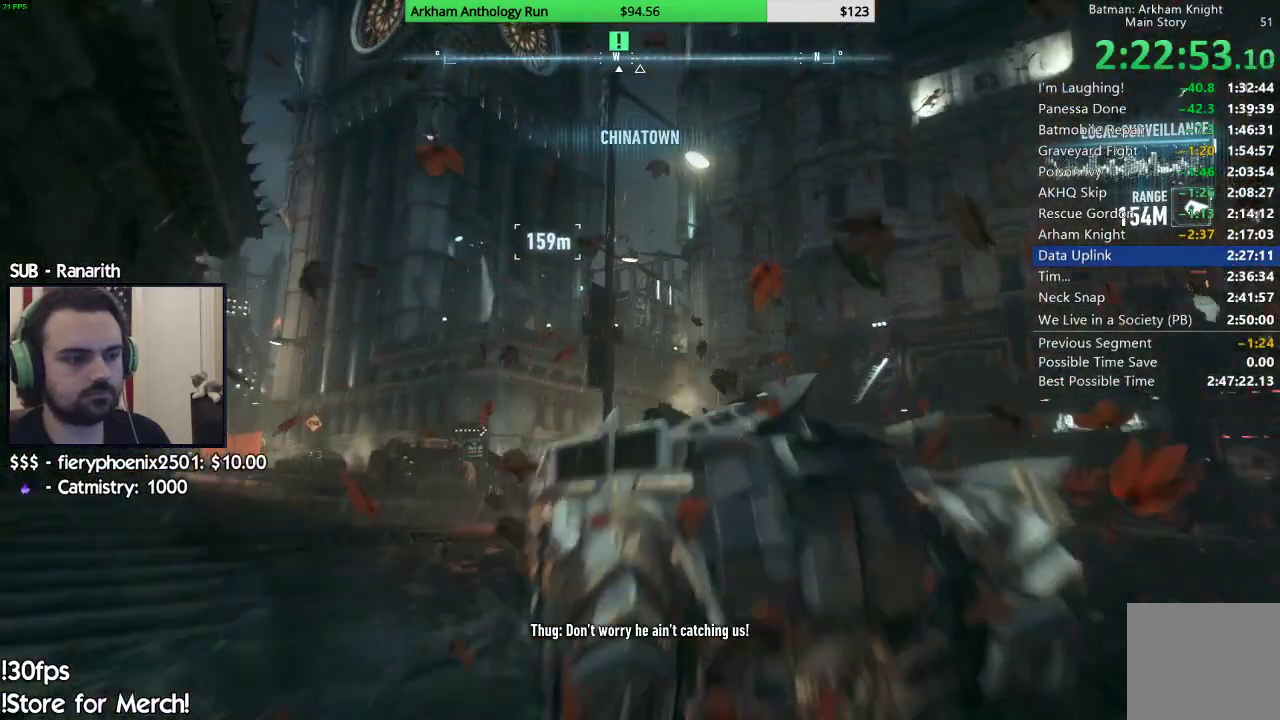
{"dt_ms": 500, "buttons": [], "left_stick": "up-right", "right_stick": "up-right", "events": [[133, "right_stick", "up-right"], [300, "left_stick", "up-right"]]}